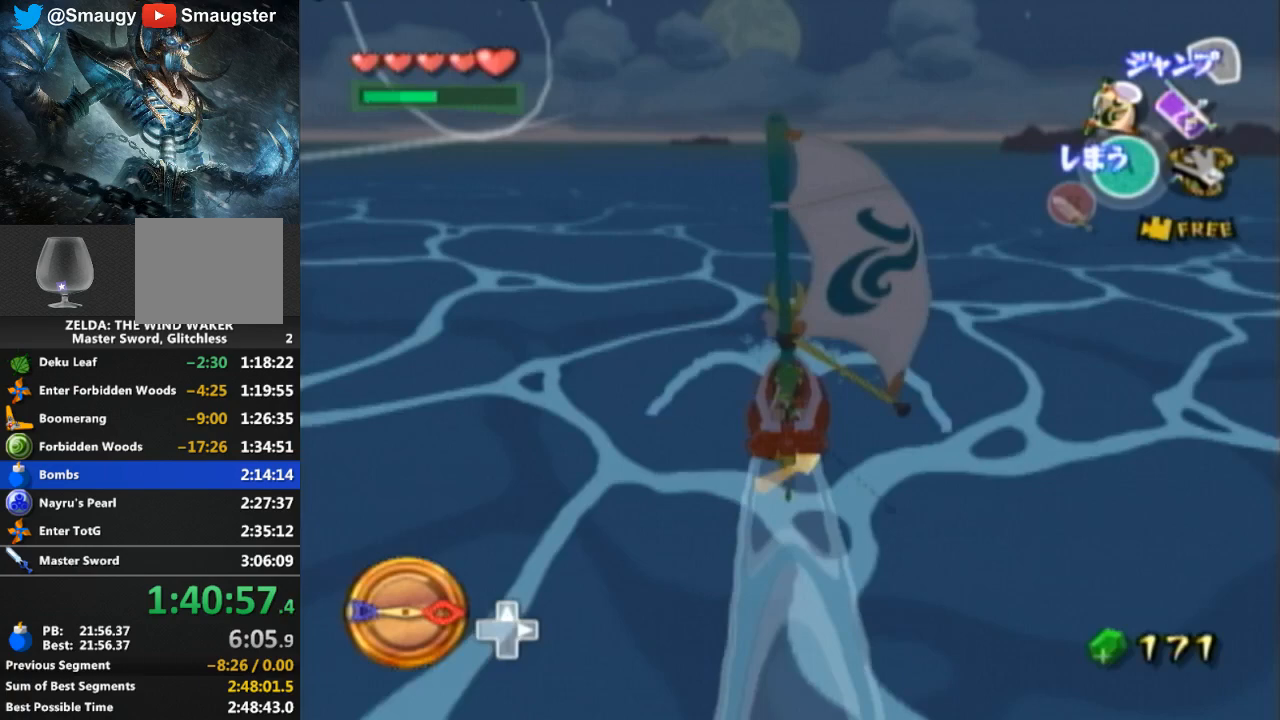
Gameplay with a controller (Nintendo layout); each line is a JSON object with the inputs held at the frame after it. "events" lists button and stick changes between this image and that frame as [ms after this image, input, new state], when the widget could be followed in between. Not read: L3 R3.
{"buttons": [], "left_stick": "center", "right_stick": "center", "events": []}
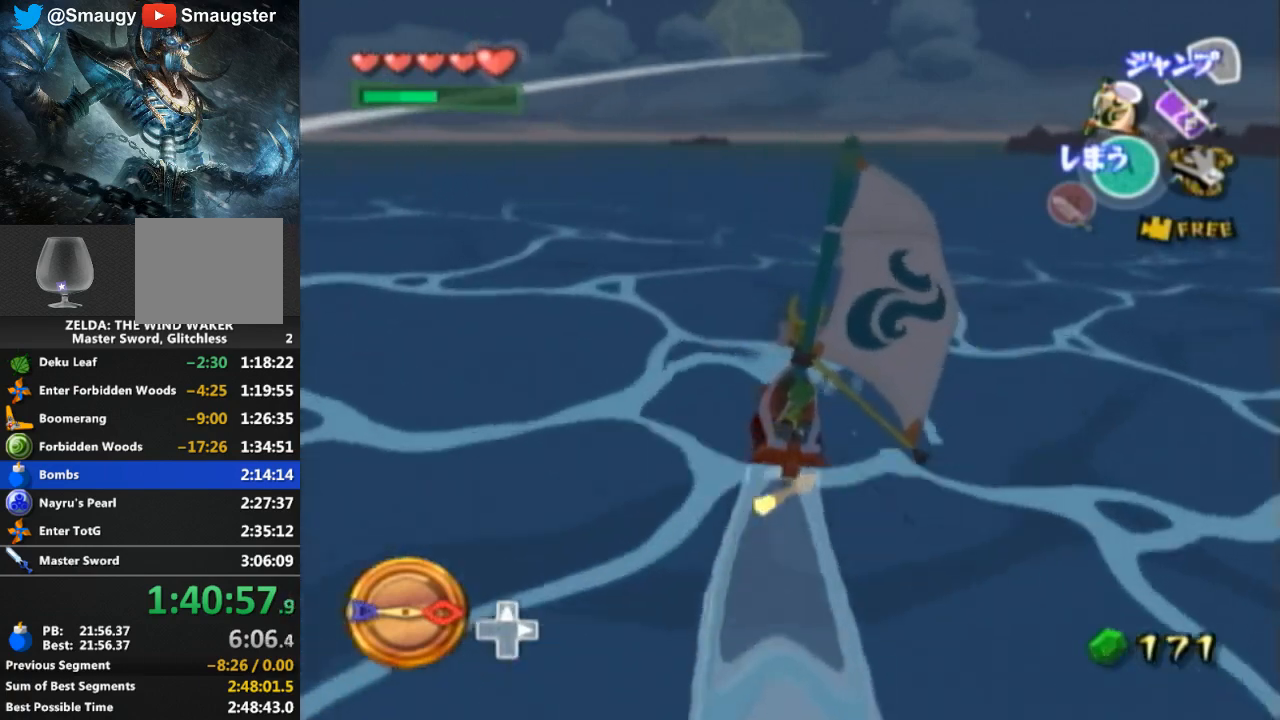
{"buttons": [], "left_stick": "center", "right_stick": "center", "events": [[133, "A", "down"], [267, "A", "up"], [333, "Y", "down"], [500, "Y", "up"]]}
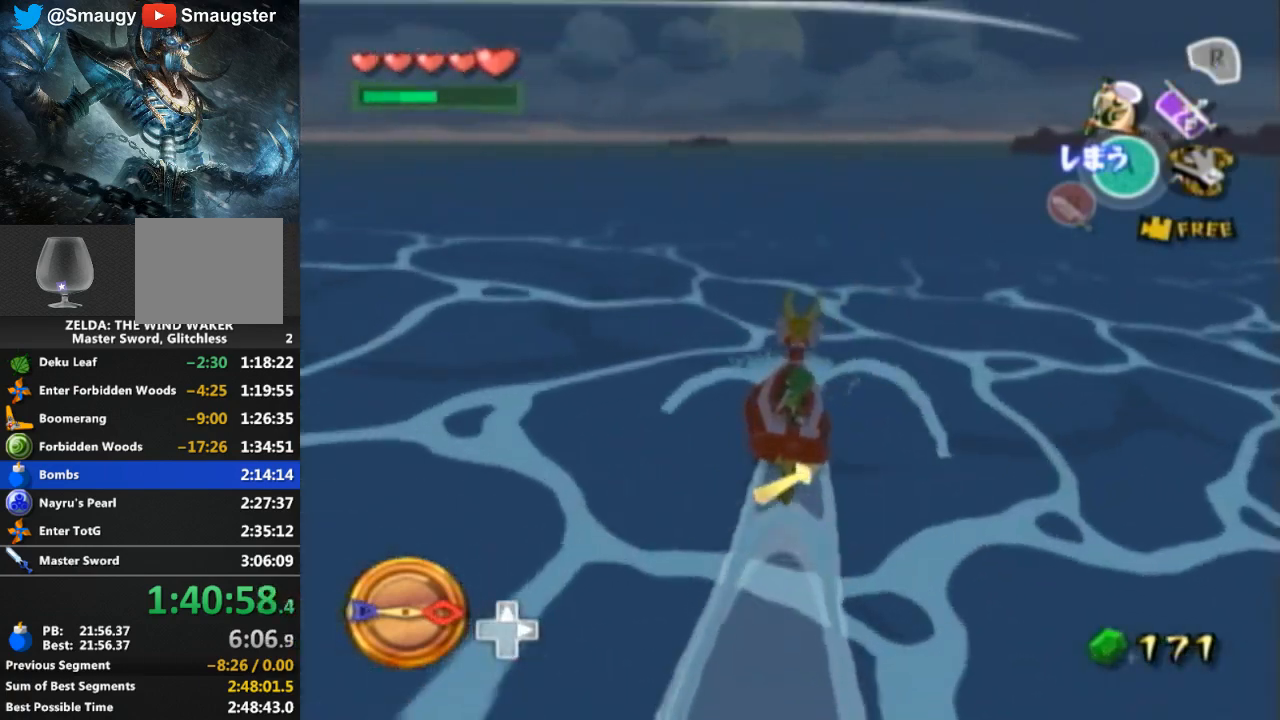
{"buttons": ["A"], "left_stick": "center", "right_stick": "center", "events": [[67, "A", "down"], [200, "A", "up"], [300, "Y", "down"], [400, "Y", "up"], [500, "A", "down"]]}
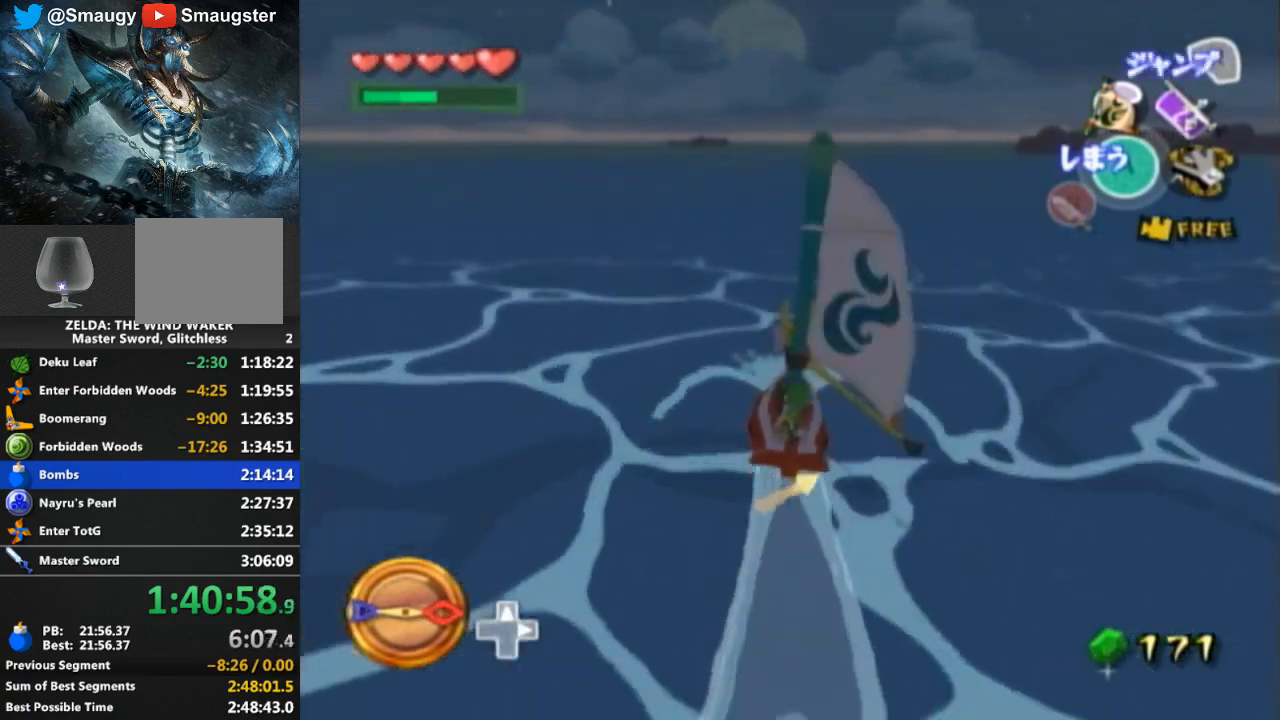
{"buttons": [], "left_stick": "center", "right_stick": "center", "events": [[133, "A", "up"], [267, "Y", "down"], [367, "Y", "up"]]}
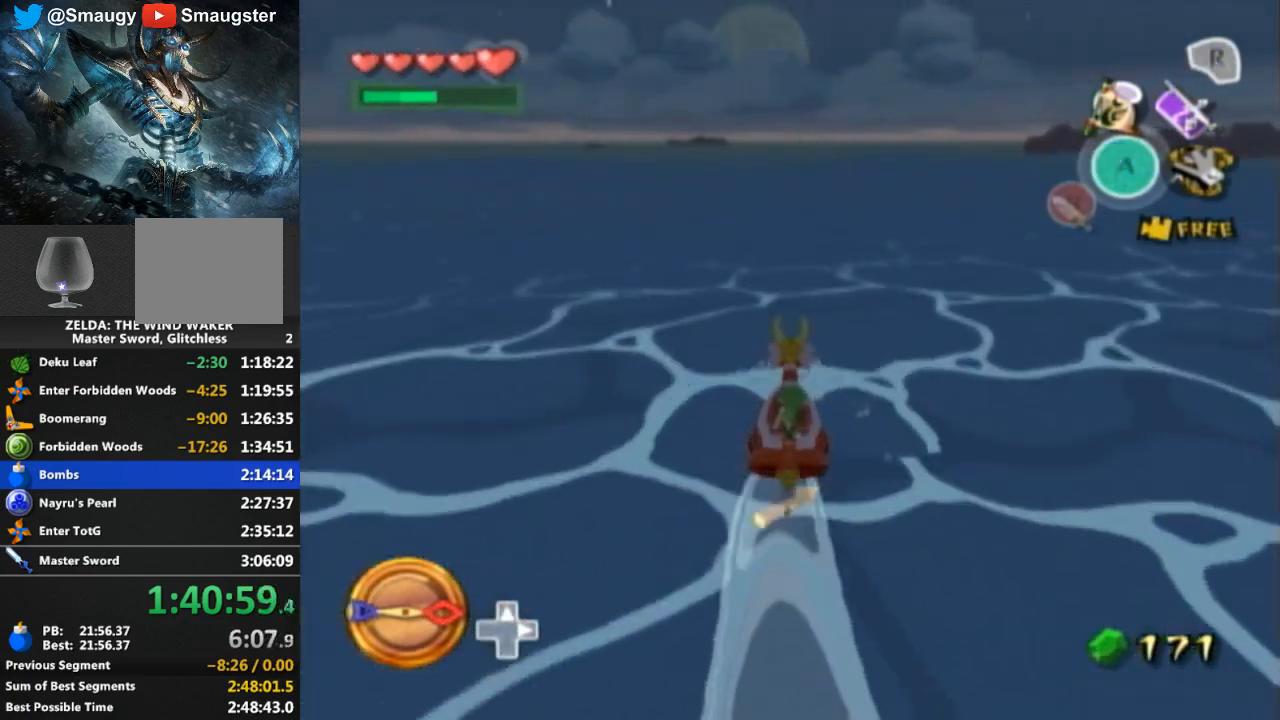
{"buttons": [], "left_stick": "center", "right_stick": "center", "events": [[33, "R1", "down"], [400, "R1", "up"]]}
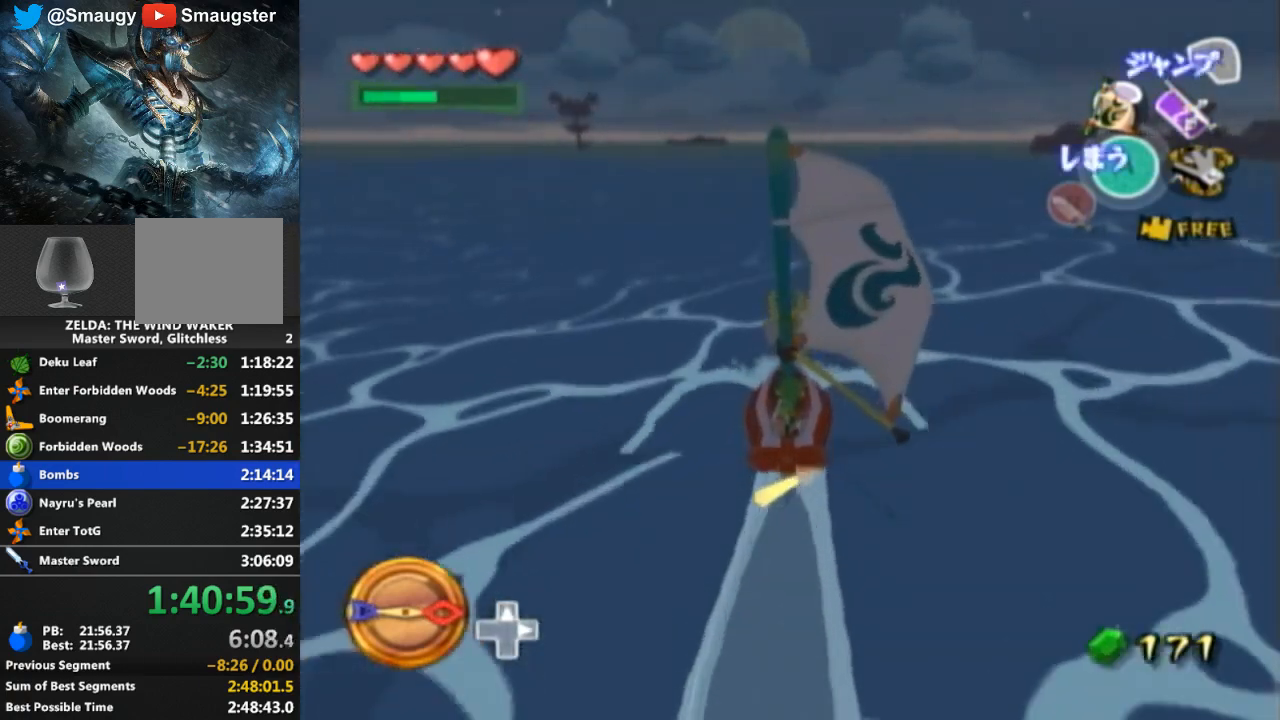
{"buttons": [], "left_stick": "center", "right_stick": "center", "events": [[333, "R1", "down"], [500, "R1", "up"]]}
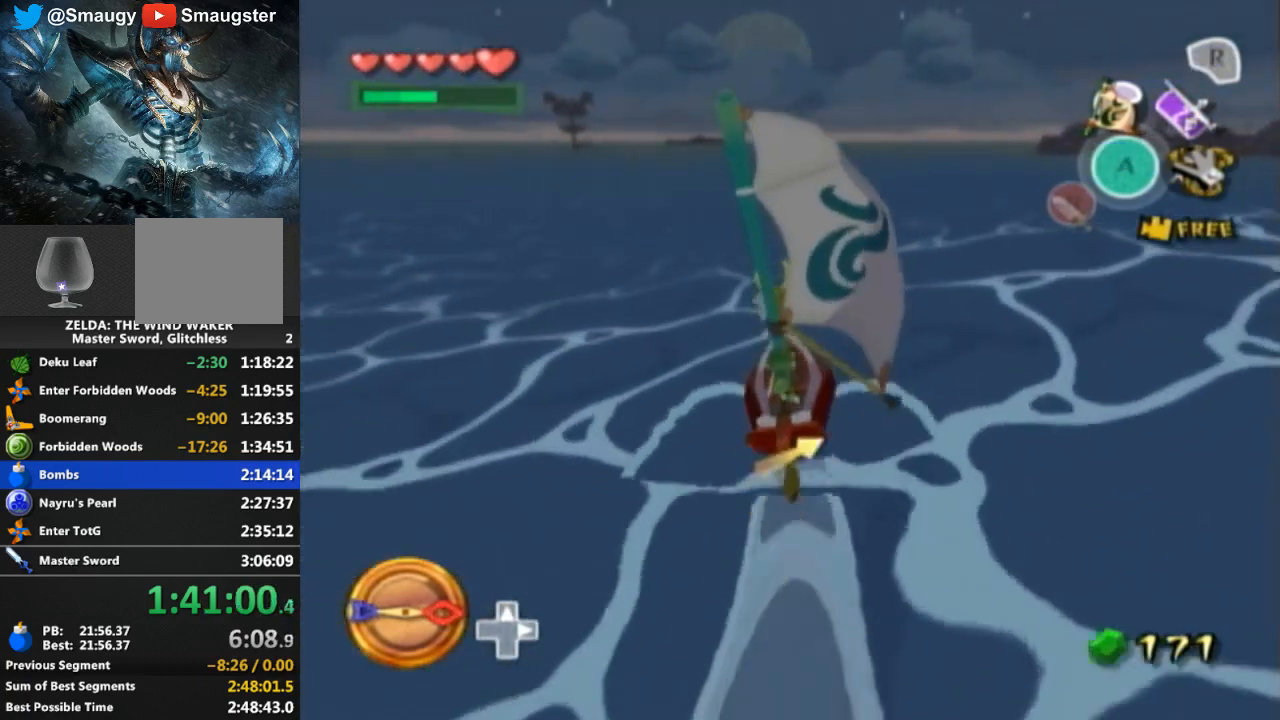
{"buttons": [], "left_stick": "center", "right_stick": "center", "events": []}
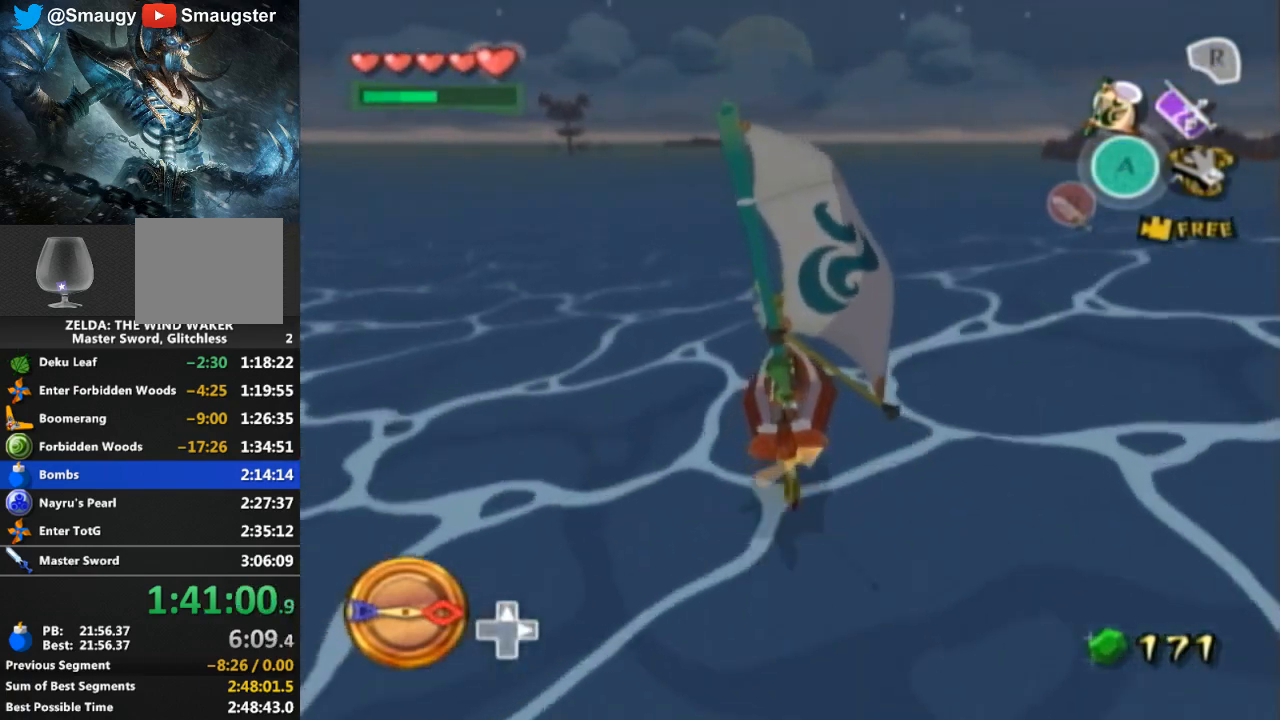
{"buttons": [], "left_stick": "center", "right_stick": "center", "events": [[367, "A", "down"], [500, "A", "up"]]}
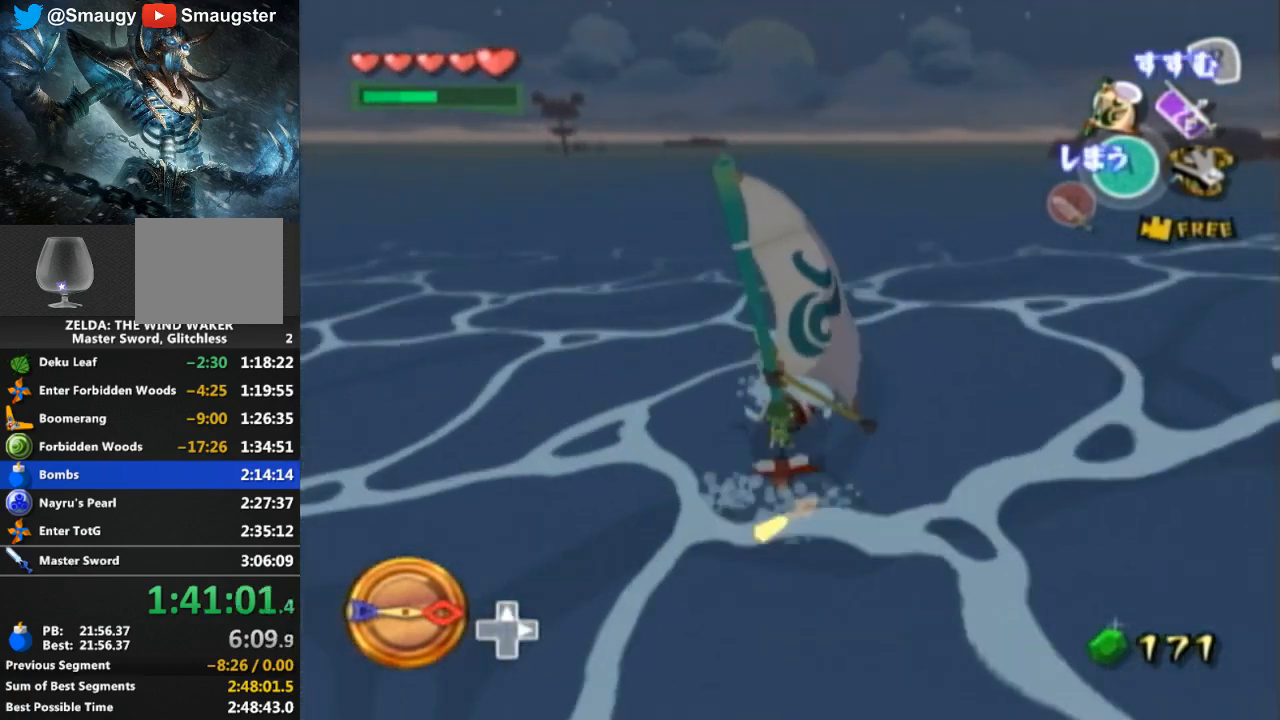
{"buttons": ["Y"], "left_stick": "center", "right_stick": "center", "events": [[100, "Y", "down"], [233, "Y", "up"], [333, "A", "down"], [433, "A", "up"], [500, "Y", "down"]]}
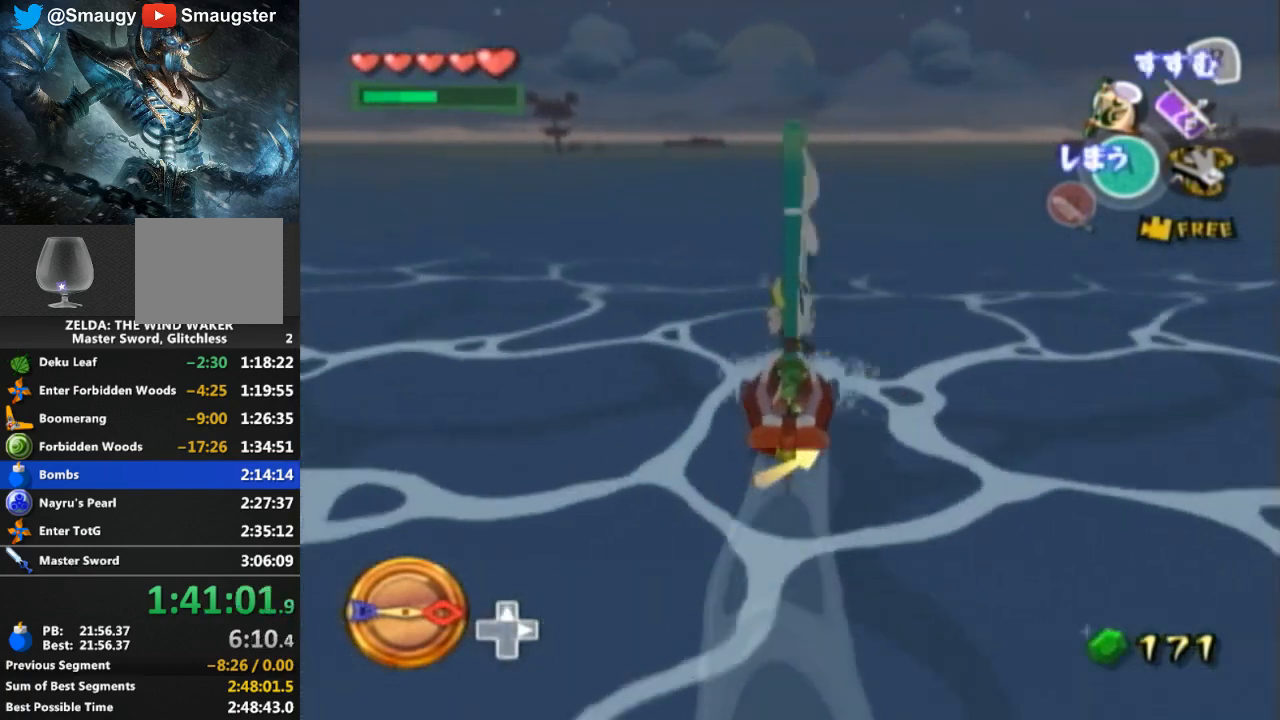
{"buttons": [], "left_stick": "center", "right_stick": "center", "events": [[133, "Y", "up"], [200, "A", "down"], [333, "A", "up"], [367, "Y", "down"], [500, "Y", "up"]]}
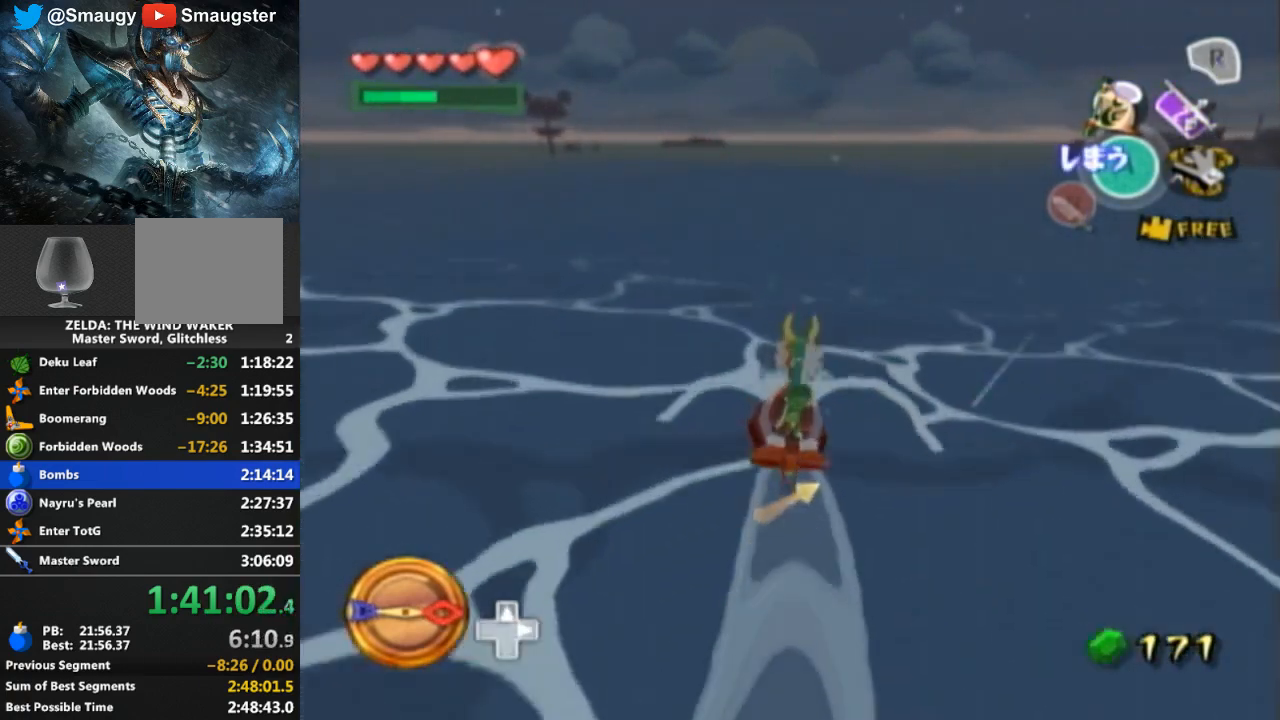
{"buttons": ["R1"], "left_stick": "center", "right_stick": "center", "events": [[67, "R1", "down"]]}
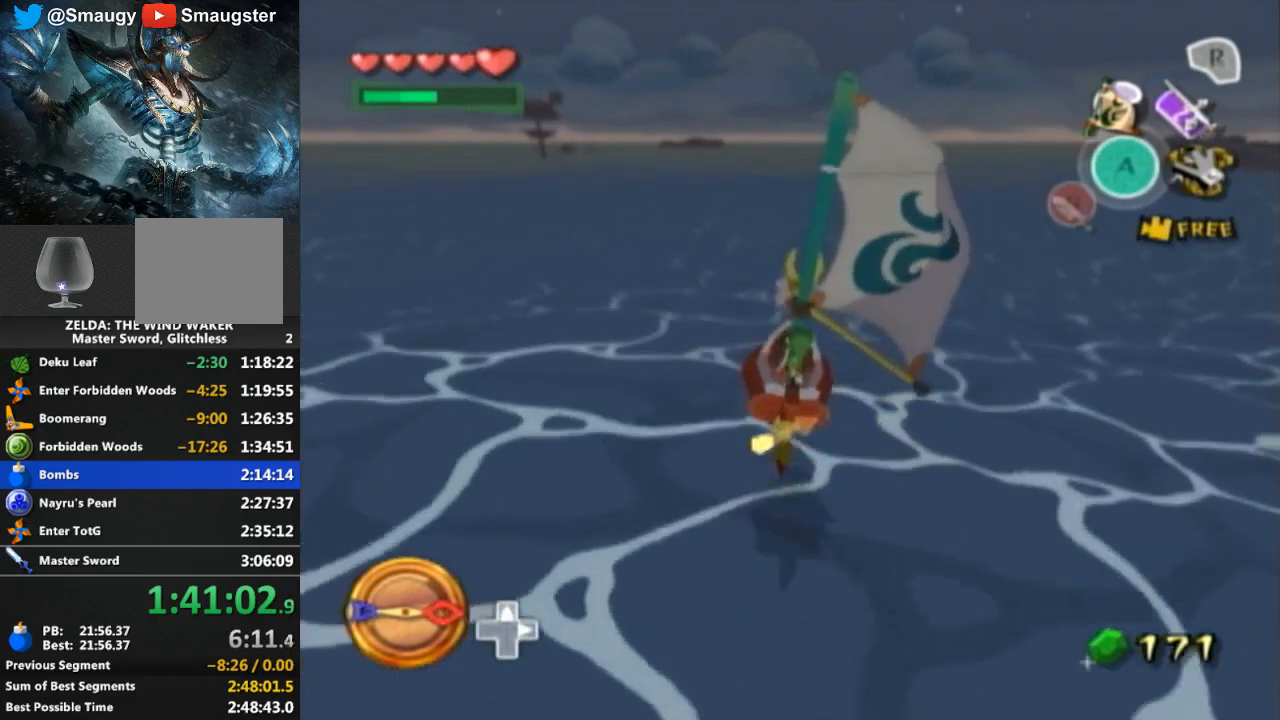
{"buttons": [], "left_stick": "center", "right_stick": "center", "events": [[100, "R1", "up"]]}
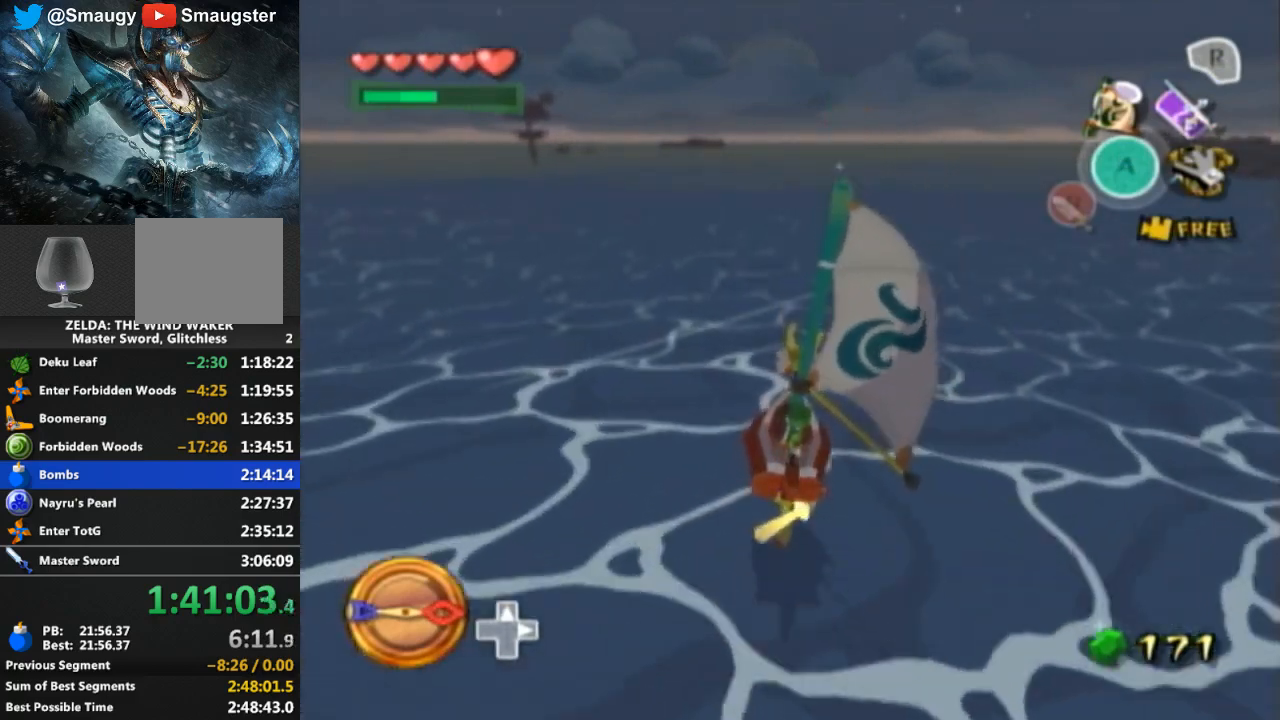
{"buttons": ["Y"], "left_stick": "center", "right_stick": "center", "events": [[267, "A", "down"], [400, "A", "up"], [500, "Y", "down"]]}
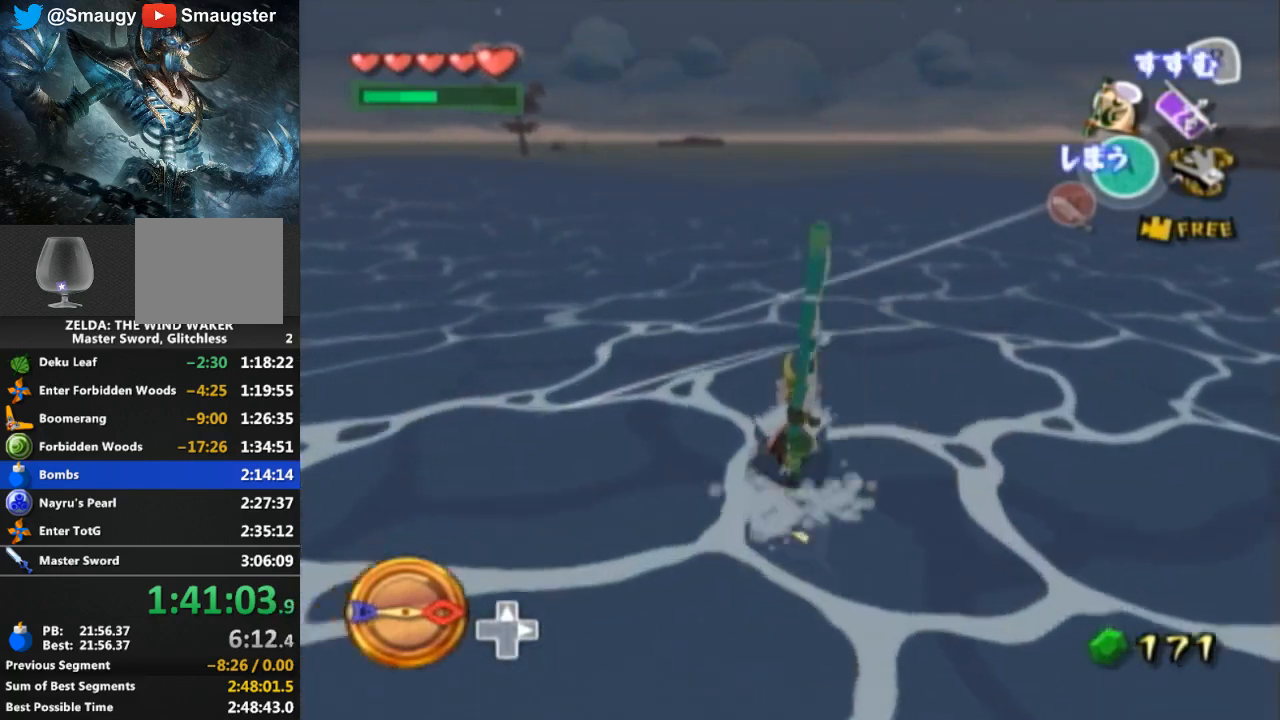
{"buttons": [], "left_stick": "center", "right_stick": "center", "events": [[133, "Y", "up"], [200, "A", "down"], [300, "A", "up"], [400, "Y", "down"], [500, "Y", "up"]]}
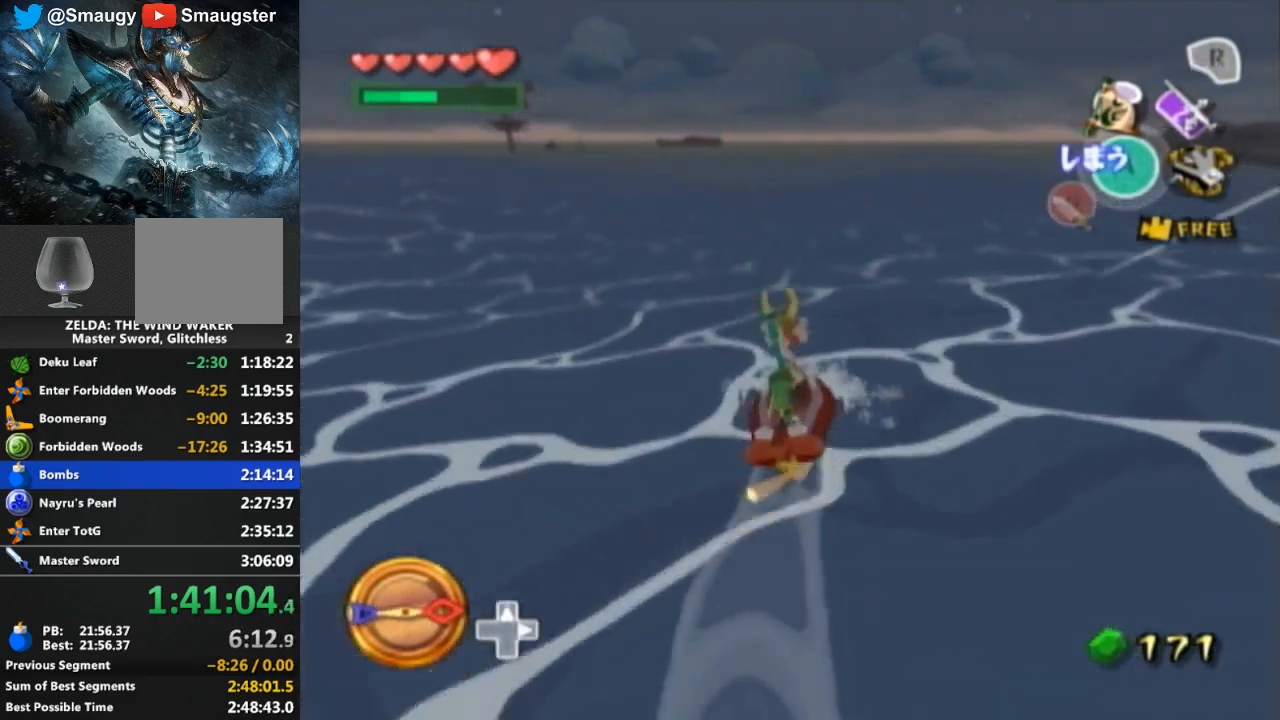
{"buttons": ["R1"], "left_stick": "center", "right_stick": "center", "events": [[100, "A", "down"], [167, "A", "up"], [267, "Y", "down"], [333, "Y", "up"], [400, "R1", "down"]]}
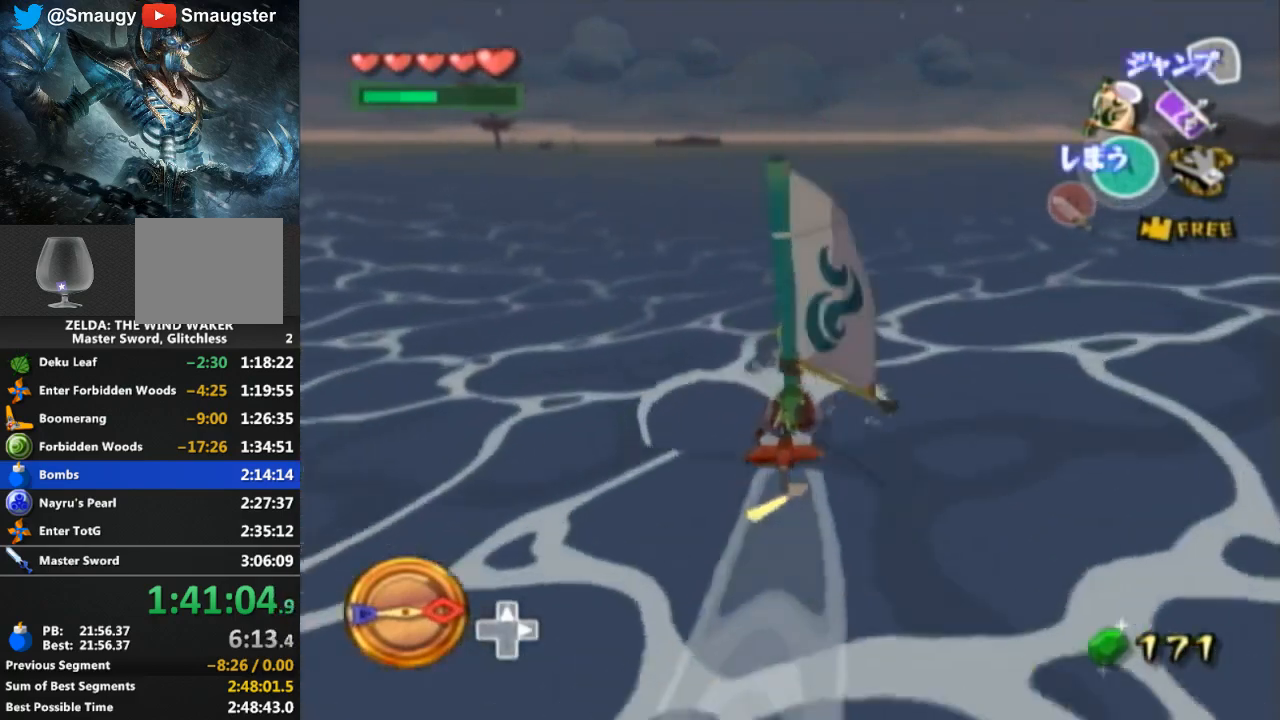
{"buttons": ["R1"], "left_stick": "center", "right_stick": "center", "events": []}
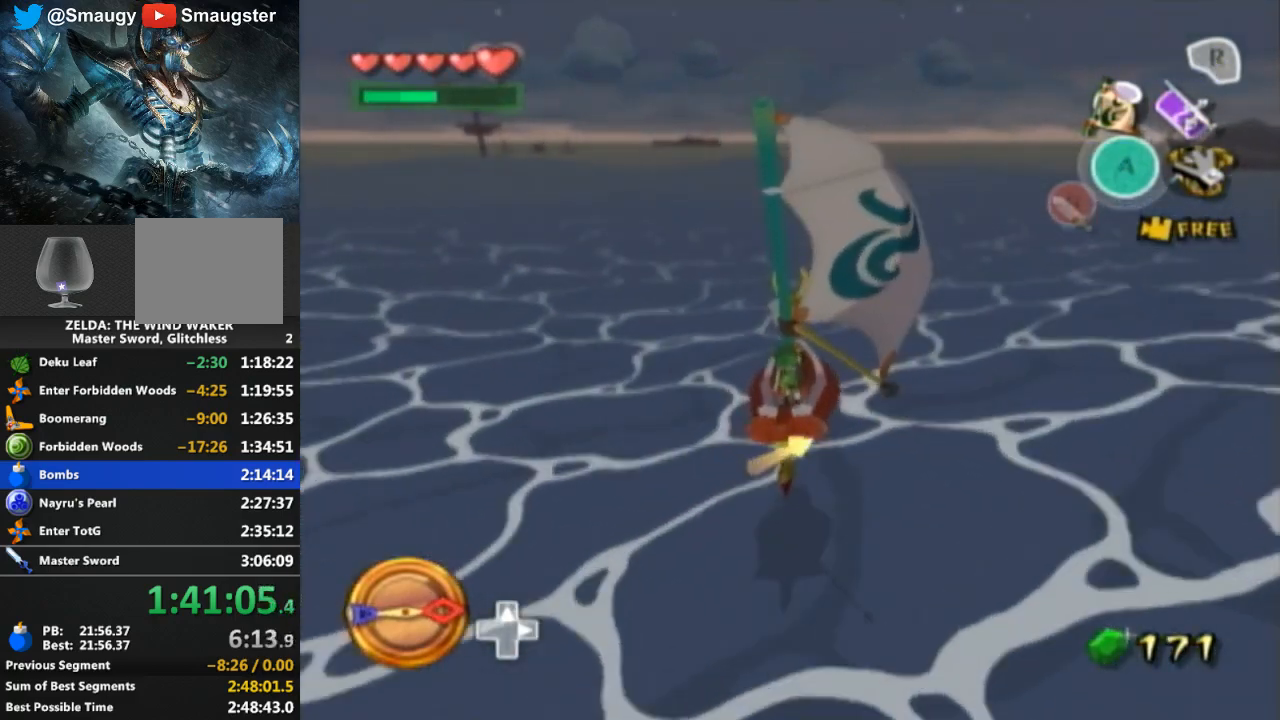
{"buttons": [], "left_stick": "center", "right_stick": "center", "events": [[33, "R1", "up"]]}
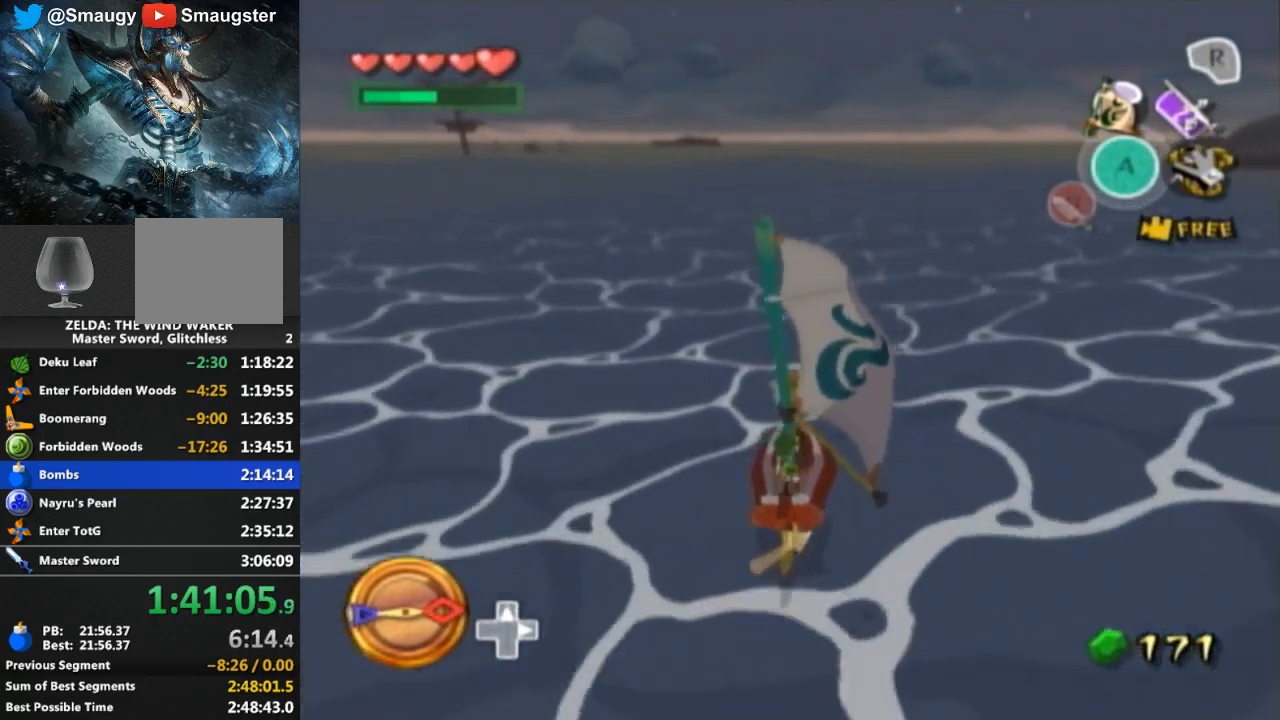
{"buttons": [], "left_stick": "center", "right_stick": "center", "events": [[133, "A", "down"], [267, "A", "up"], [367, "Y", "down"], [467, "Y", "up"]]}
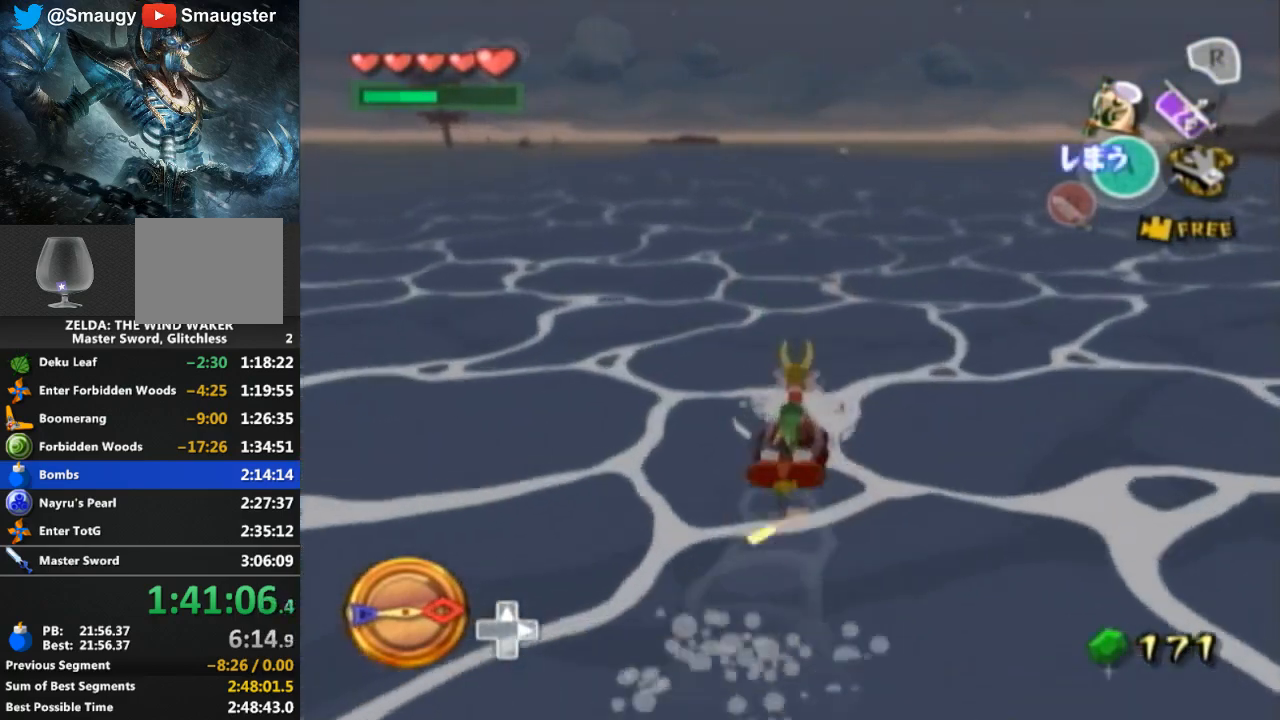
{"buttons": ["A"], "left_stick": "center", "right_stick": "center", "events": [[67, "A", "down"], [133, "A", "up"], [267, "Y", "down"], [367, "Y", "up"], [400, "L1", "down"], [433, "L1", "up"], [467, "A", "down"]]}
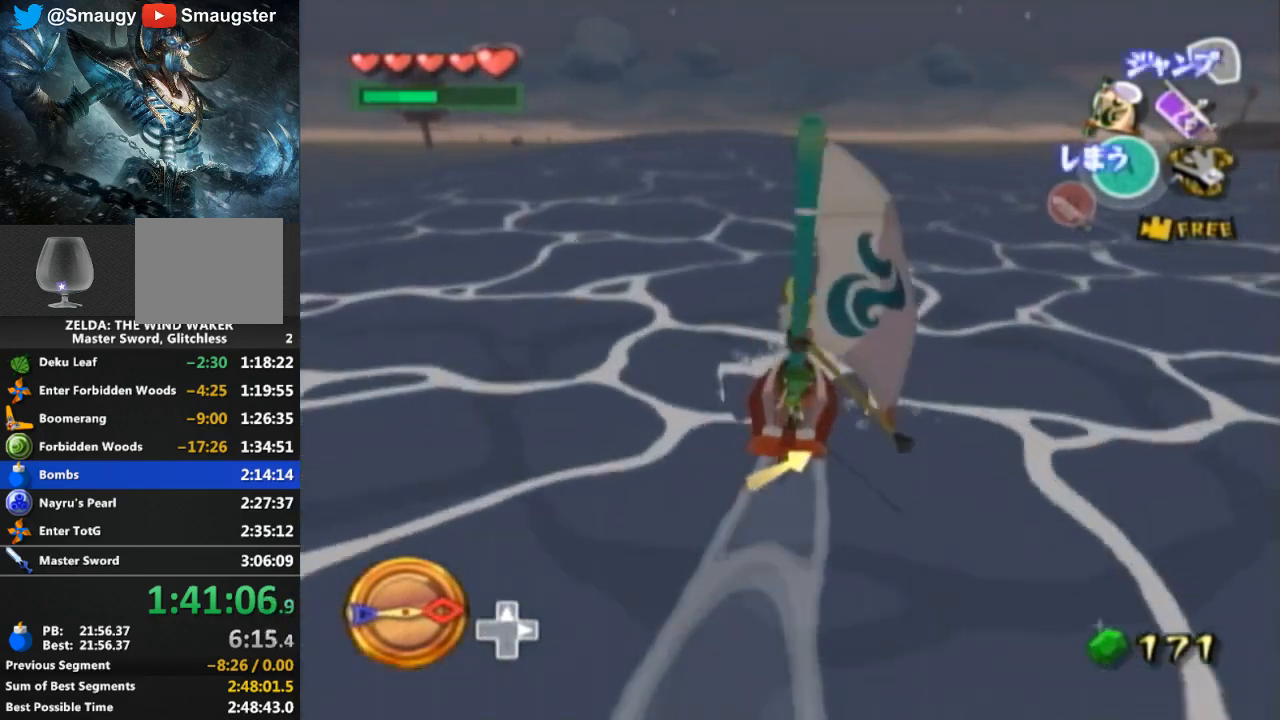
{"buttons": ["R1"], "left_stick": "center", "right_stick": "center", "events": [[67, "A", "up"], [167, "Y", "down"], [233, "Y", "up"], [333, "R1", "down"]]}
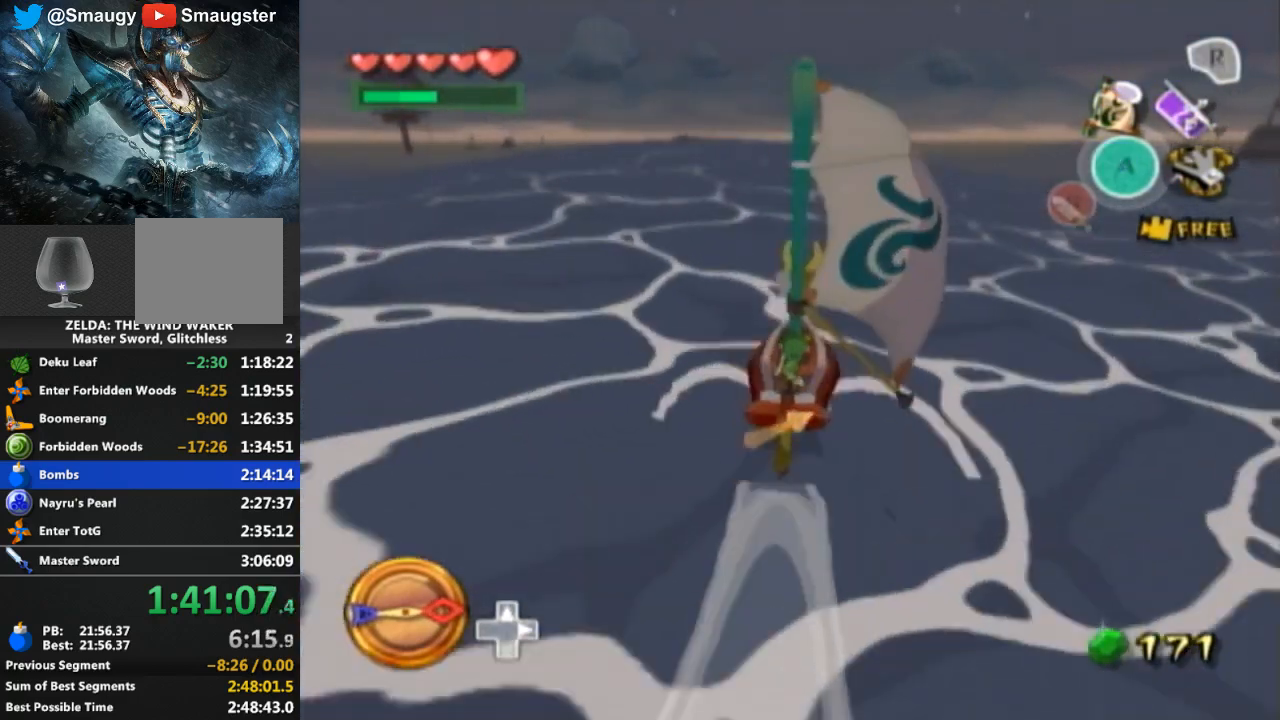
{"buttons": [], "left_stick": "center", "right_stick": "center", "events": [[333, "R1", "up"]]}
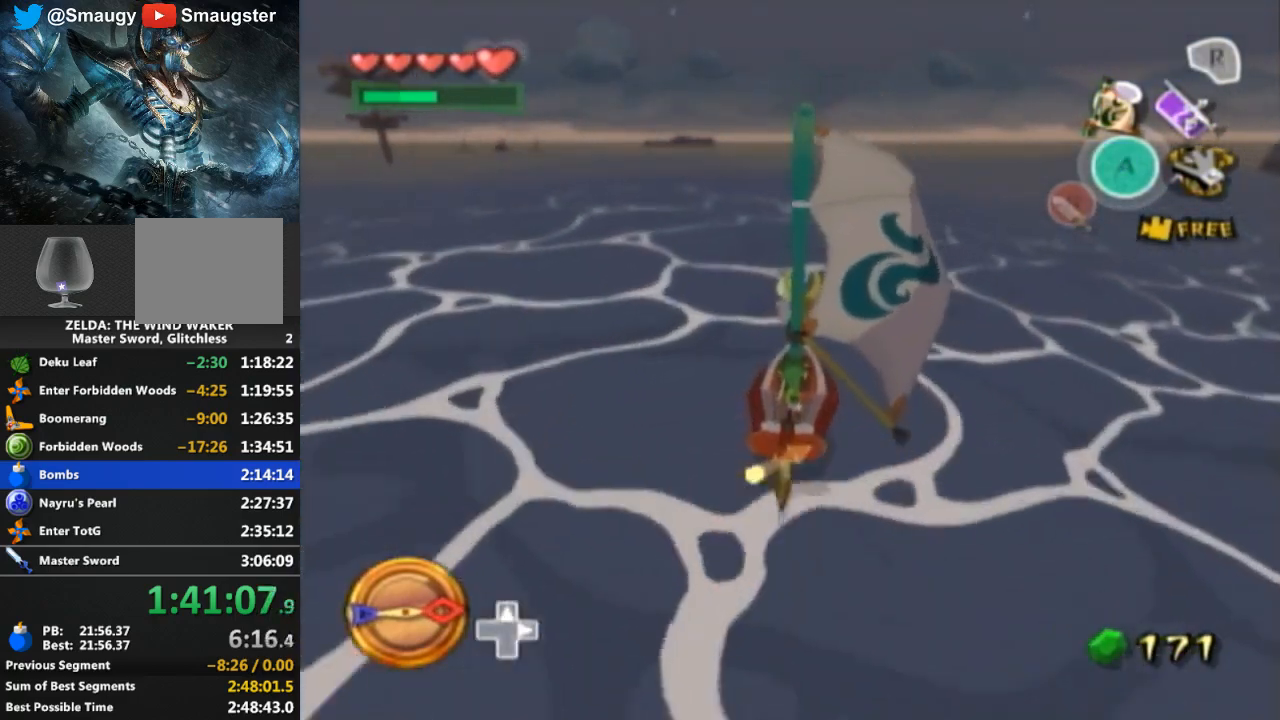
{"buttons": ["Y"], "left_stick": "center", "right_stick": "center", "events": [[233, "A", "down"], [400, "A", "up"], [467, "Y", "down"]]}
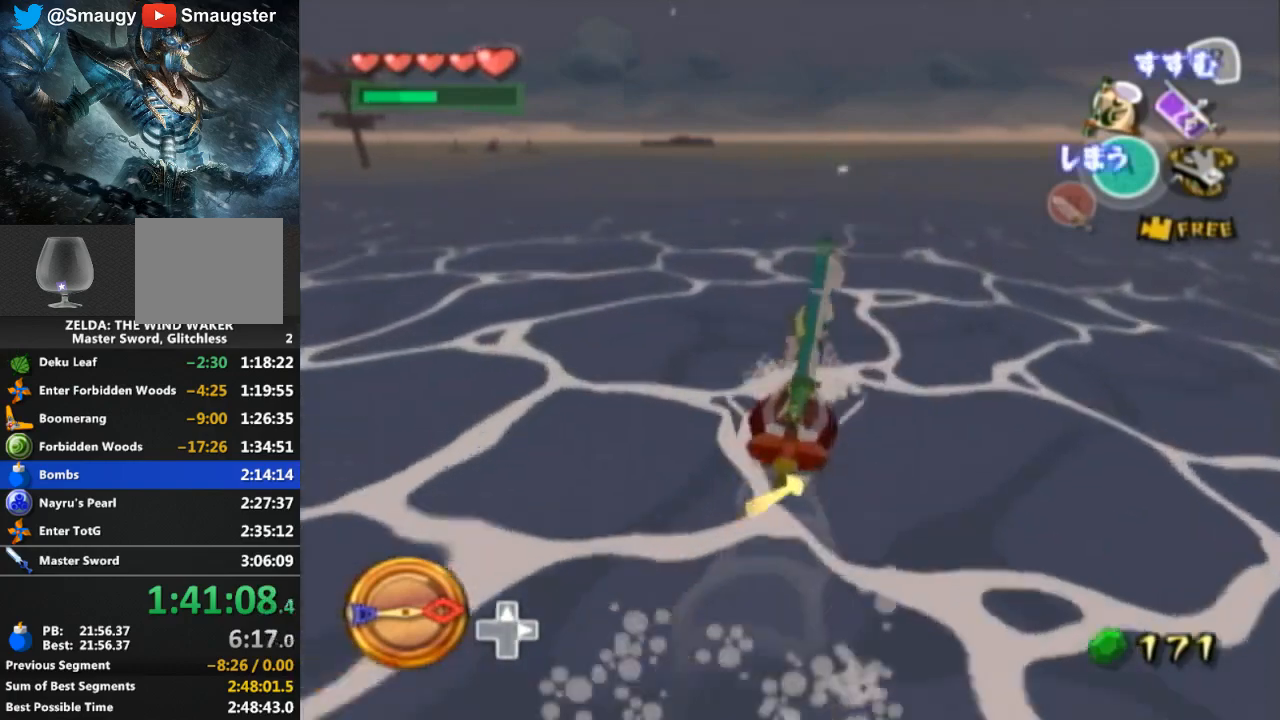
{"buttons": [], "left_stick": "center", "right_stick": "center", "events": [[67, "Y", "up"], [167, "A", "down"], [300, "A", "up"], [367, "Y", "down"], [467, "Y", "up"]]}
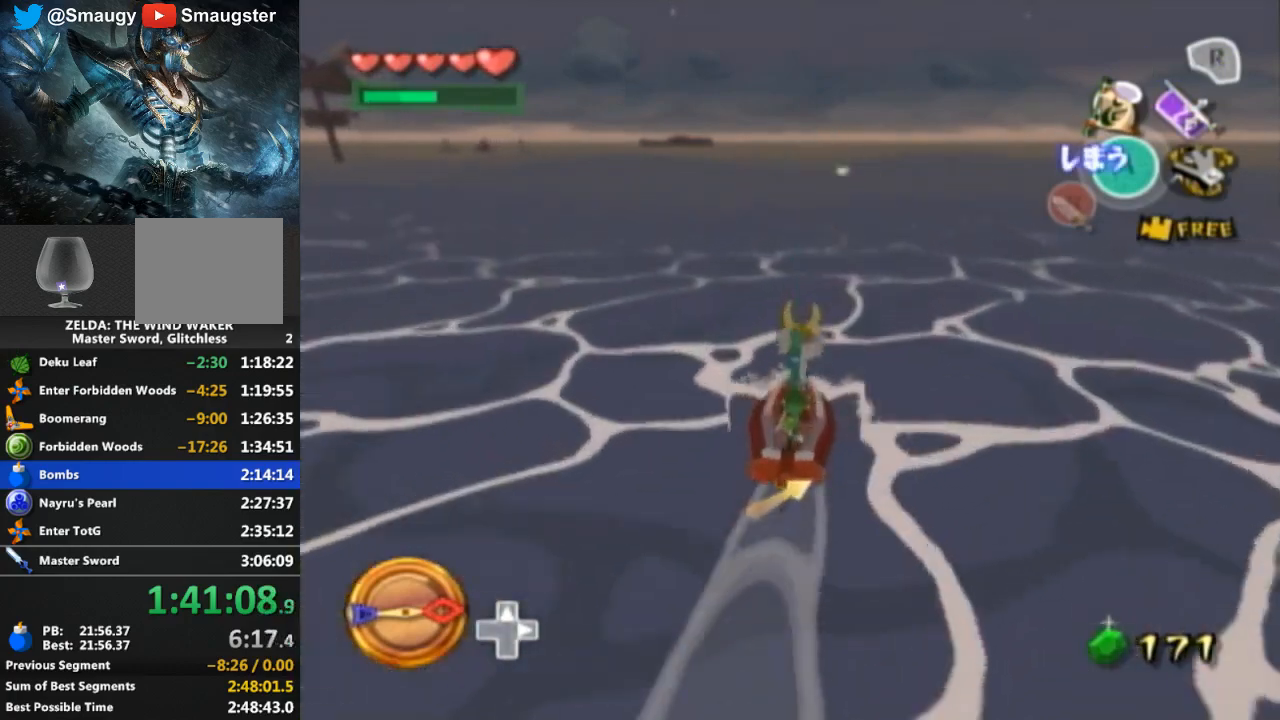
{"buttons": ["R1"], "left_stick": "center", "right_stick": "center", "events": [[67, "A", "down"], [133, "A", "up"], [200, "Y", "down"], [333, "Y", "up"], [433, "R1", "down"]]}
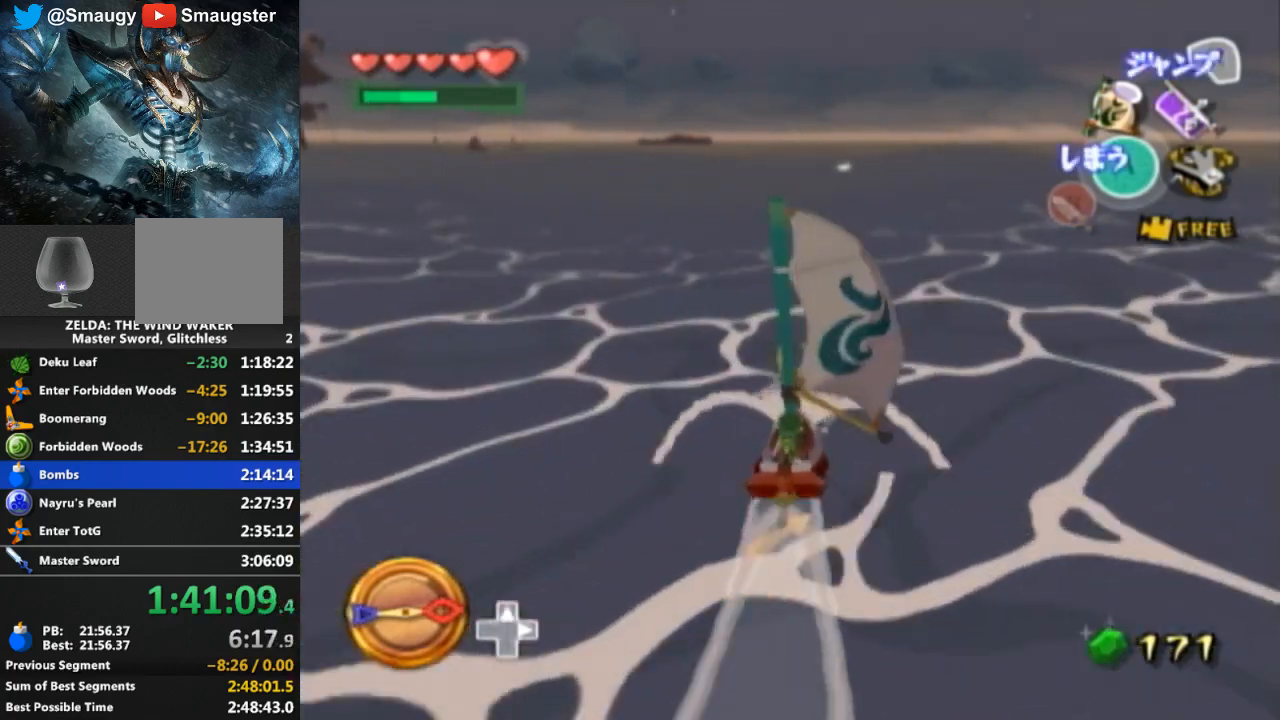
{"buttons": ["R1"], "left_stick": "center", "right_stick": "center", "events": []}
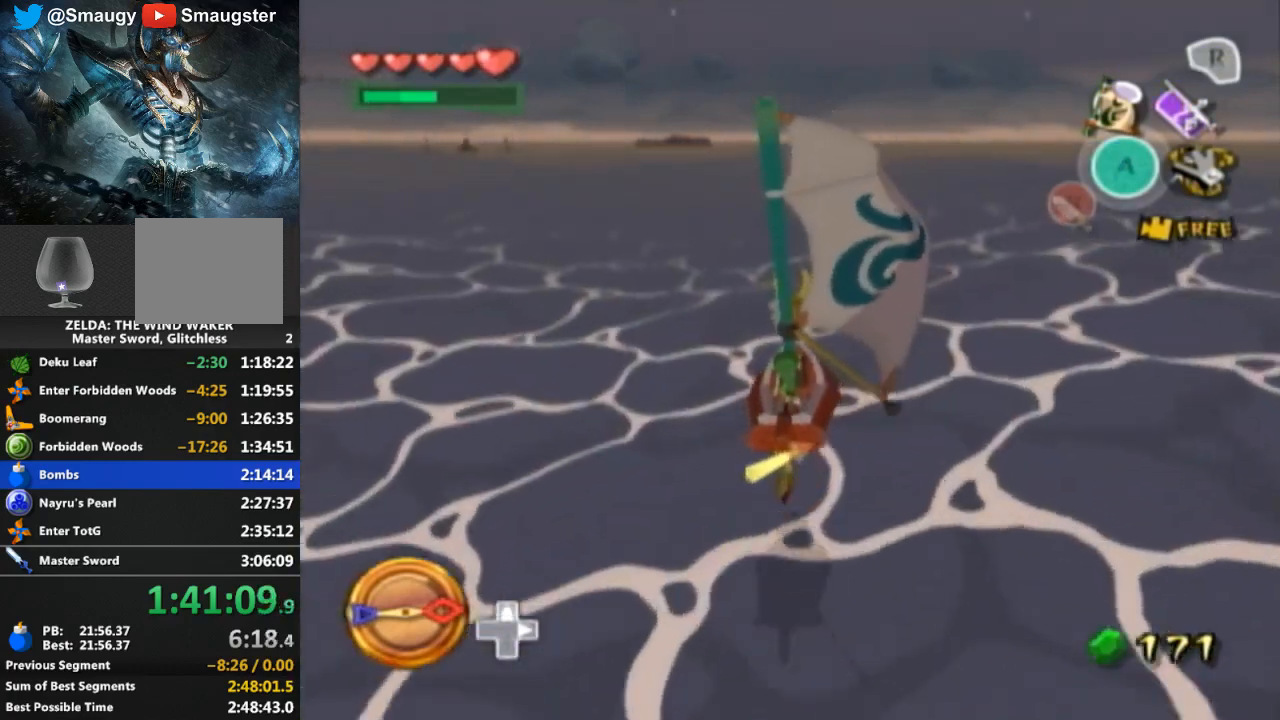
{"buttons": [], "left_stick": "center", "right_stick": "center", "events": [[33, "R1", "up"]]}
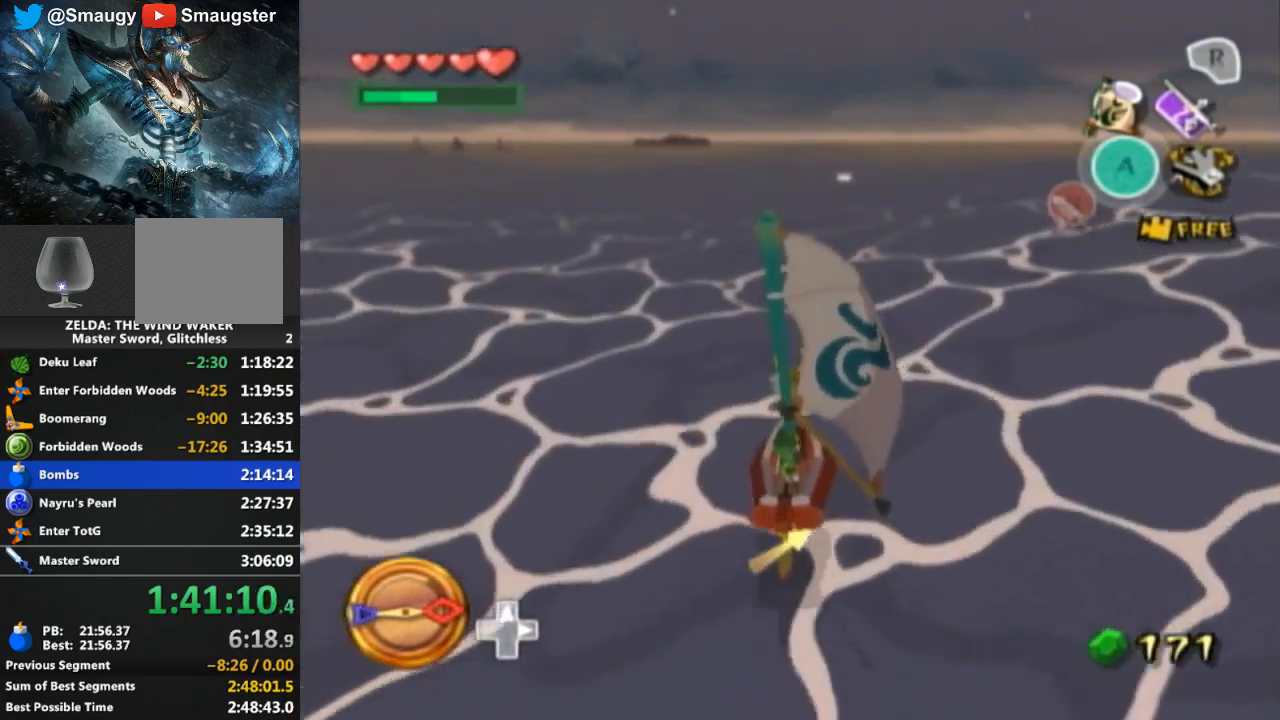
{"buttons": [], "left_stick": "center", "right_stick": "center", "events": [[167, "A", "down"], [333, "A", "up"], [400, "Y", "down"], [500, "Y", "up"]]}
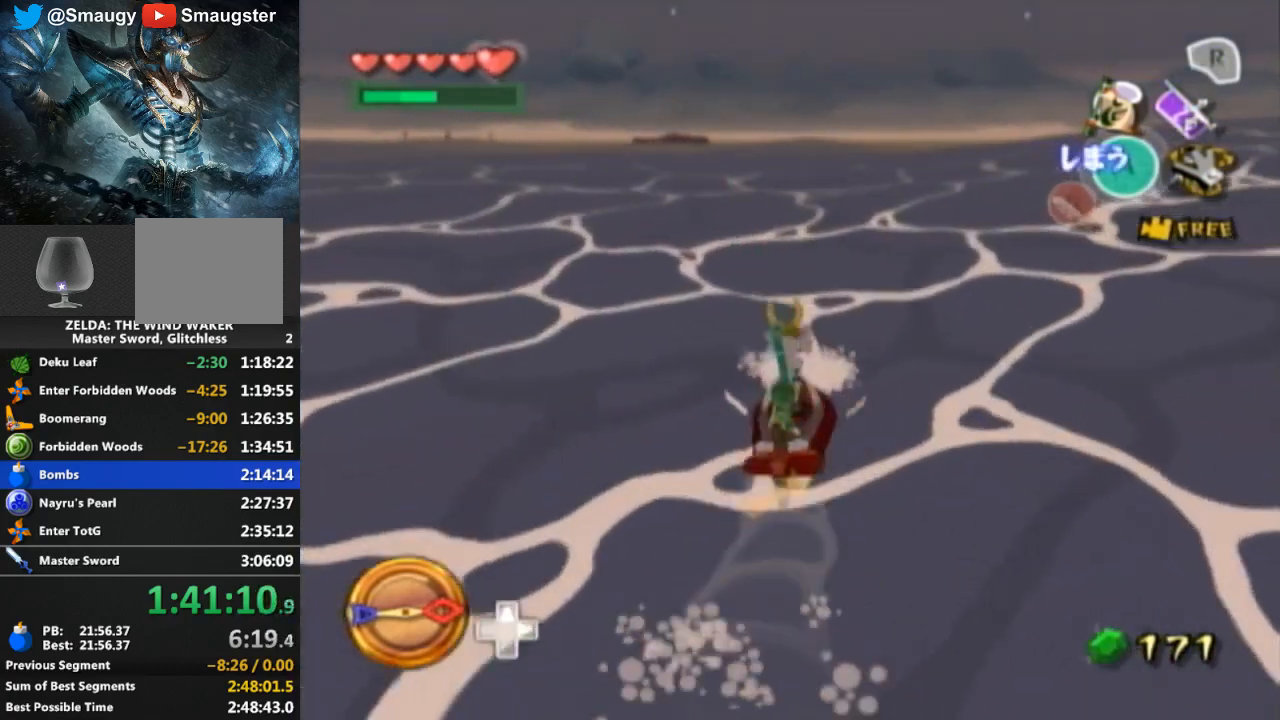
{"buttons": ["A"], "left_stick": "center", "right_stick": "center", "events": [[100, "A", "down"], [233, "A", "up"], [300, "Y", "down"], [433, "Y", "up"], [467, "R1", "down"], [500, "A", "down"], [500, "R1", "up"]]}
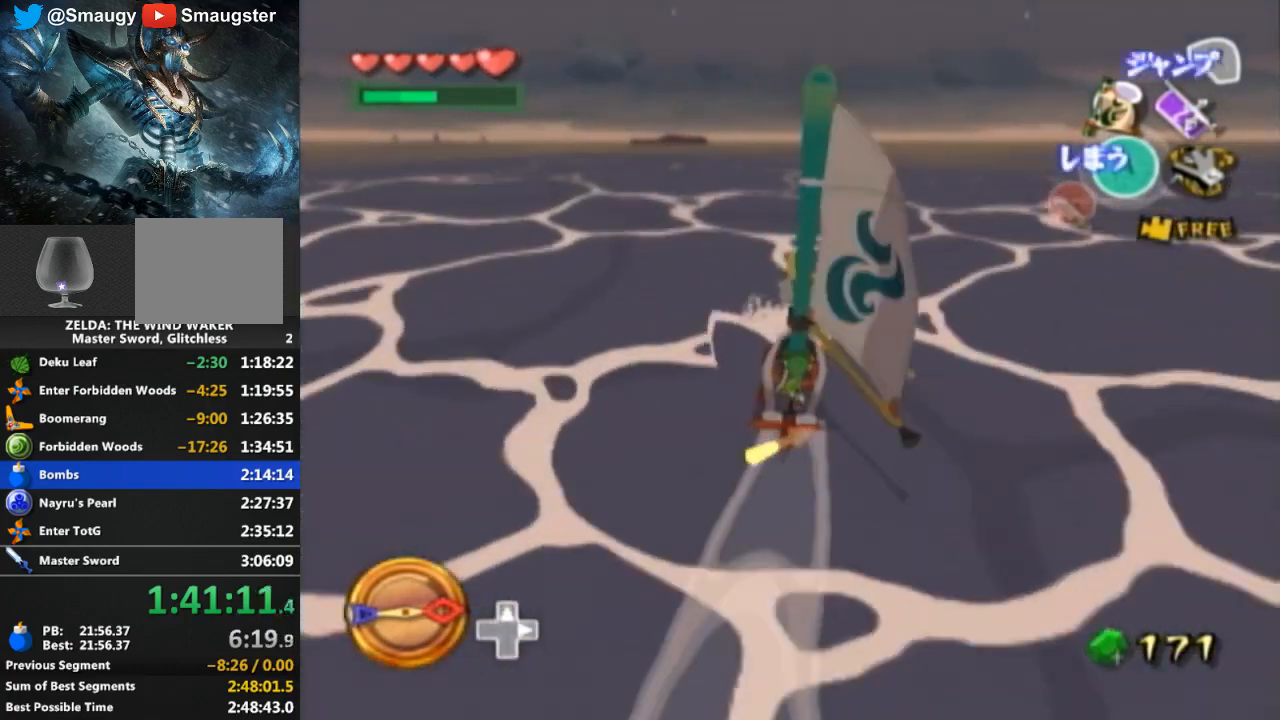
{"buttons": ["R1"], "left_stick": "center", "right_stick": "center", "events": [[67, "A", "up"], [67, "DPAD_UP", "down"], [100, "DPAD_UP", "up"], [200, "Y", "down"], [333, "Y", "up"], [500, "R1", "down"]]}
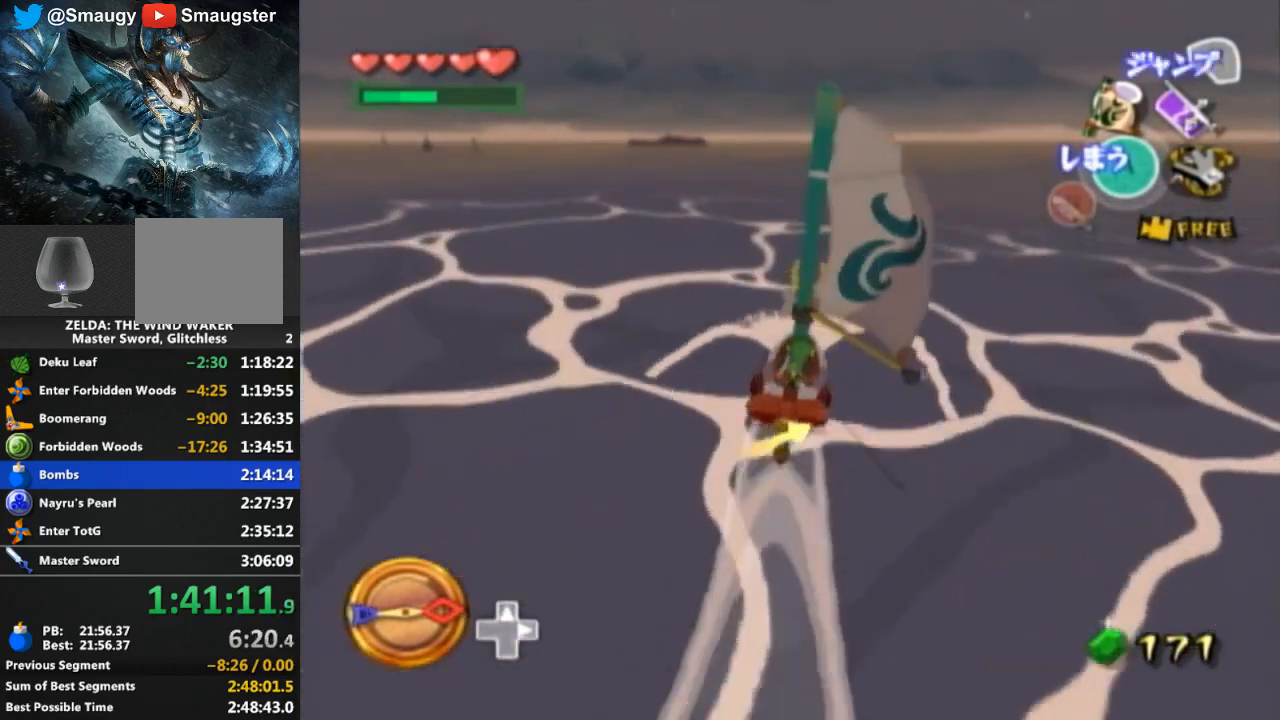
{"buttons": ["R1"], "left_stick": "center", "right_stick": "center", "events": []}